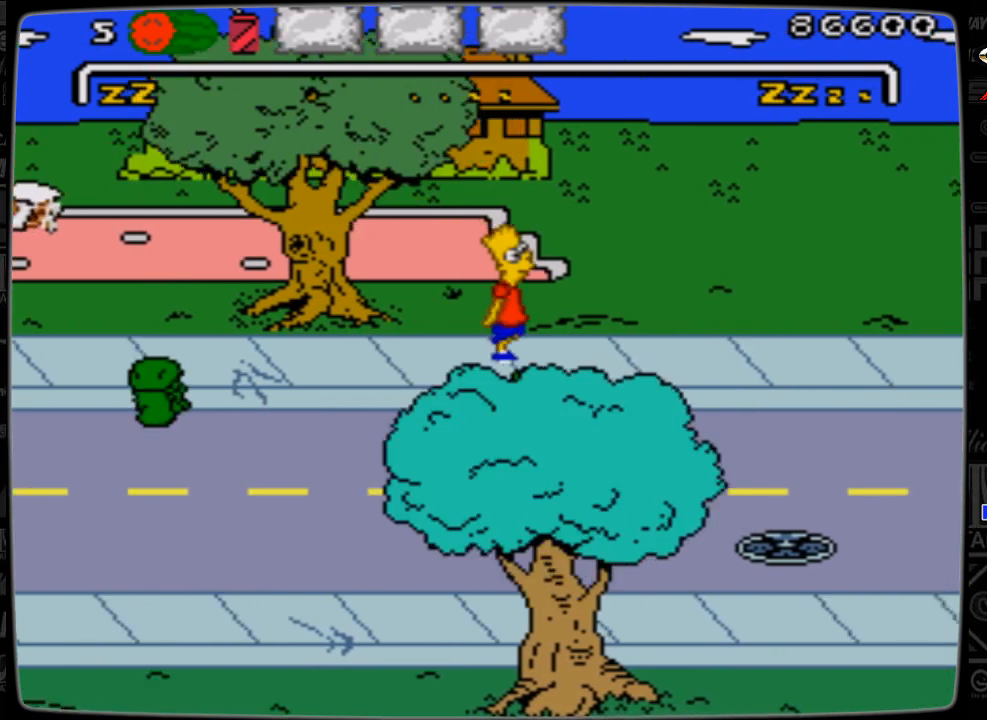
Gameplay with a controller; each line is a JSON object with the inputs held at the frame after it. "events" lists button and stick changes between this image and that frame as [ms after this image, input, new state], when the widget could be followed in between. Not read: L3 R3.
{"buttons": ["DPAD_RIGHT"], "events": []}
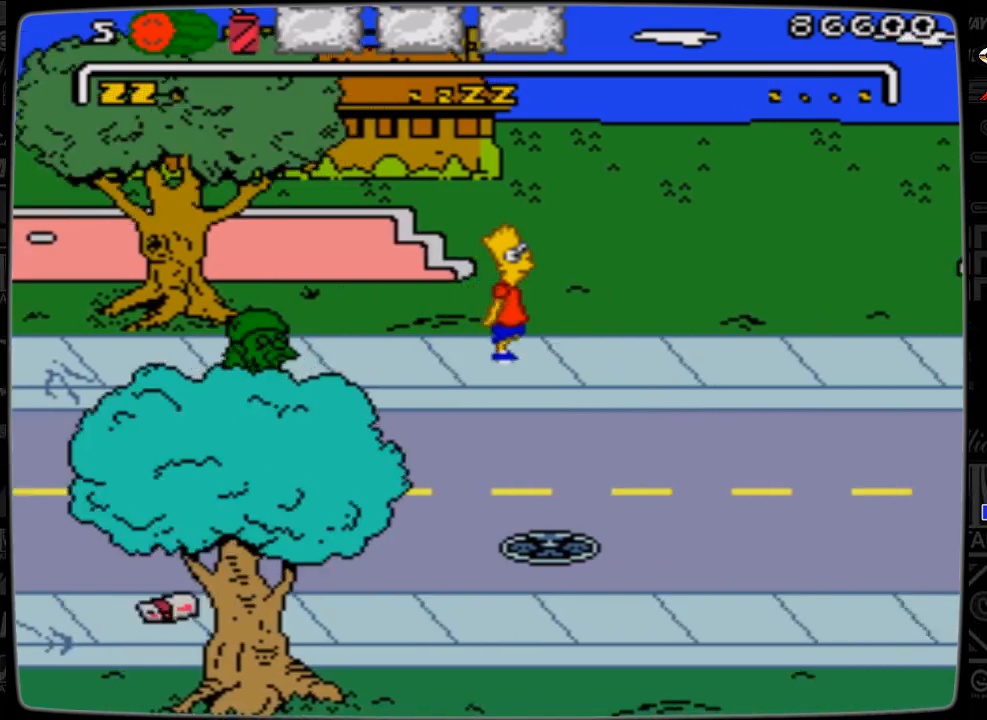
{"buttons": ["DPAD_RIGHT"], "events": []}
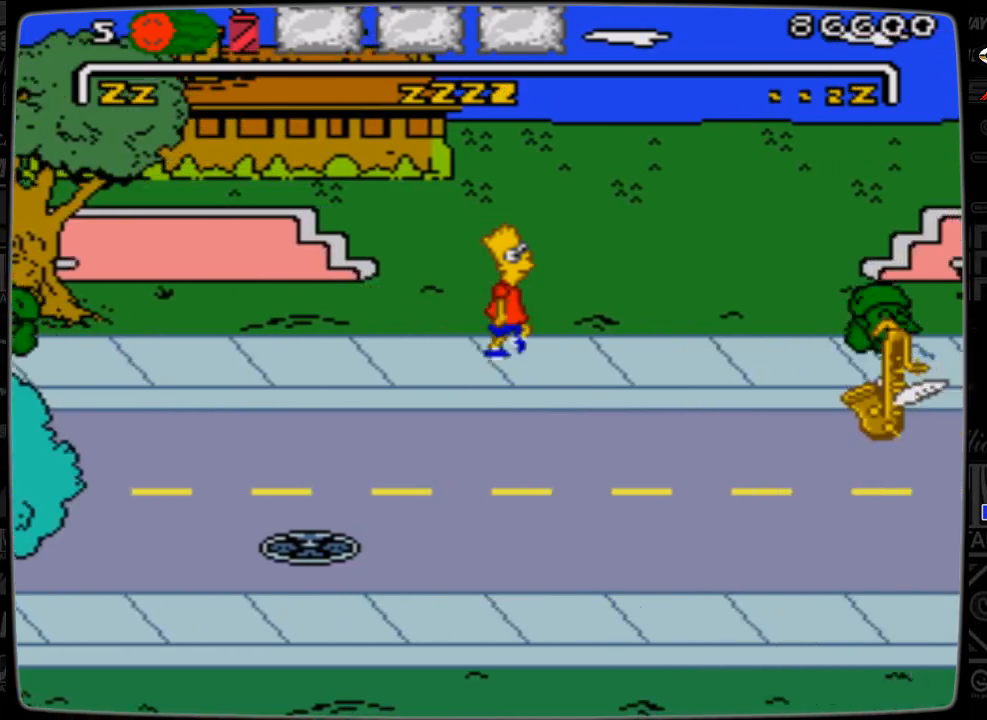
{"buttons": ["DPAD_RIGHT"], "events": []}
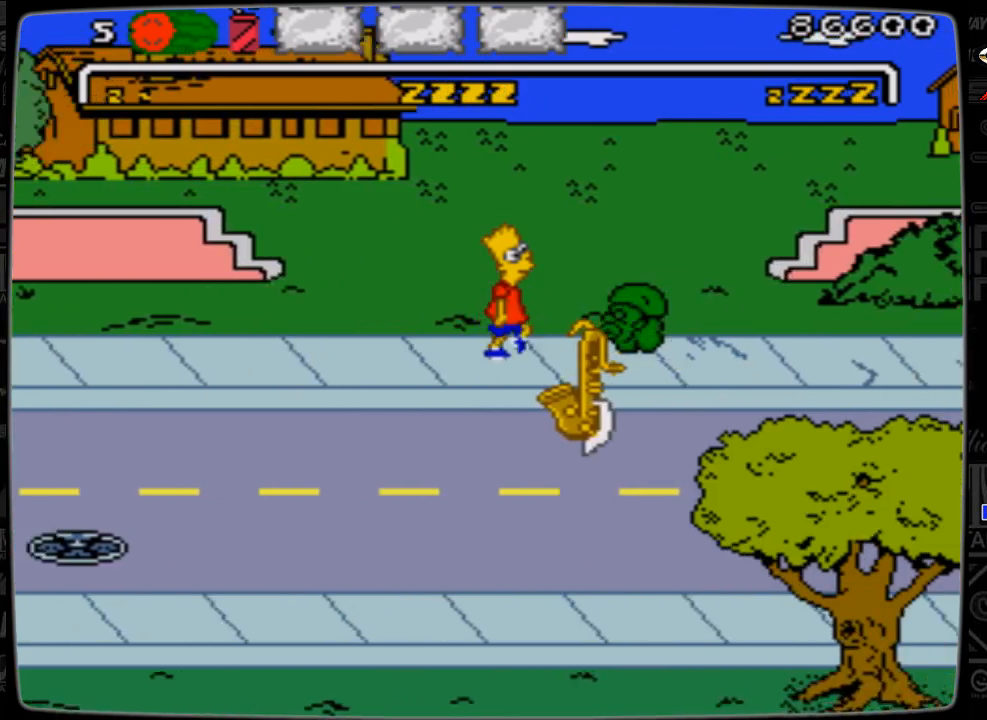
{"buttons": ["A", "DPAD_RIGHT"], "events": [[67, "A", "down"]]}
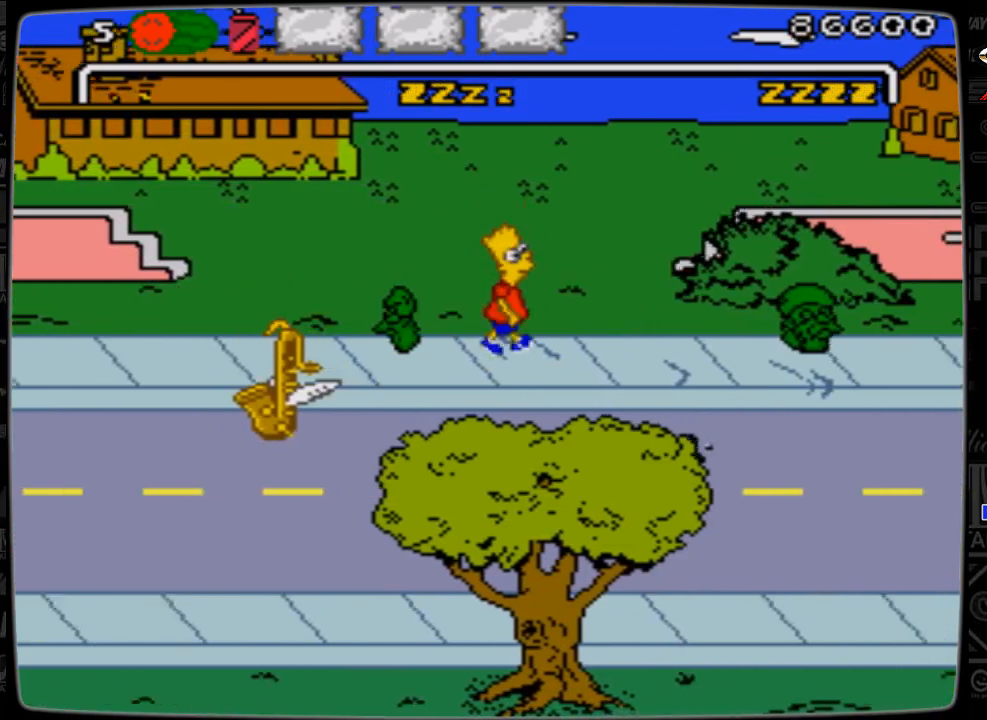
{"buttons": ["A", "DPAD_RIGHT"], "events": [[33, "A", "up"], [433, "A", "down"]]}
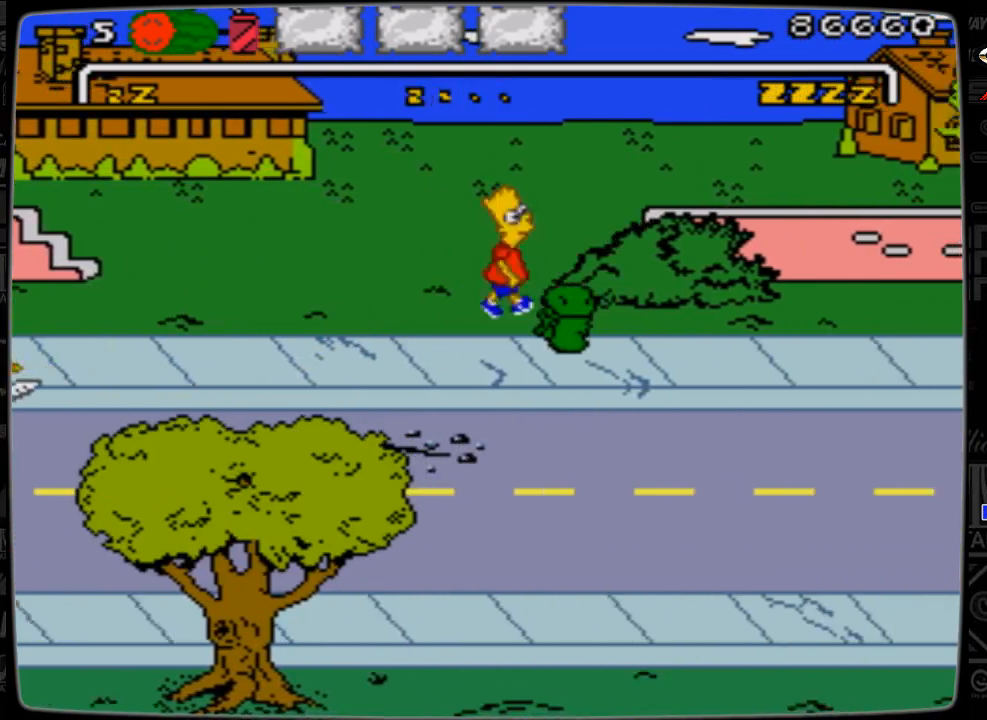
{"buttons": ["DPAD_RIGHT"], "events": [[267, "A", "up"]]}
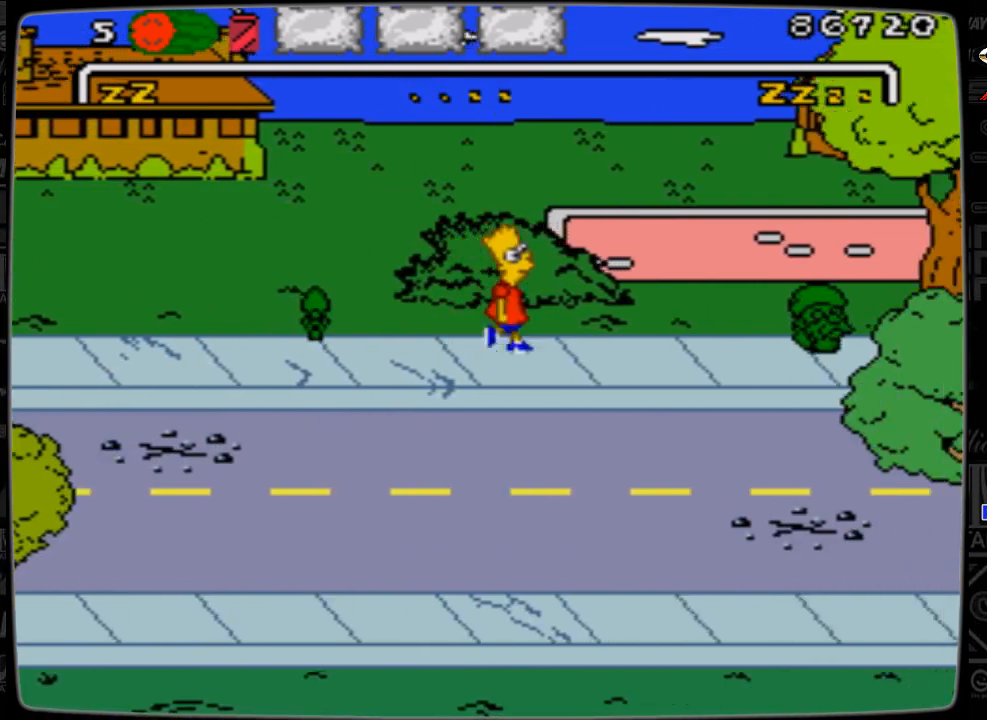
{"buttons": ["A", "DPAD_RIGHT"], "events": [[467, "A", "down"]]}
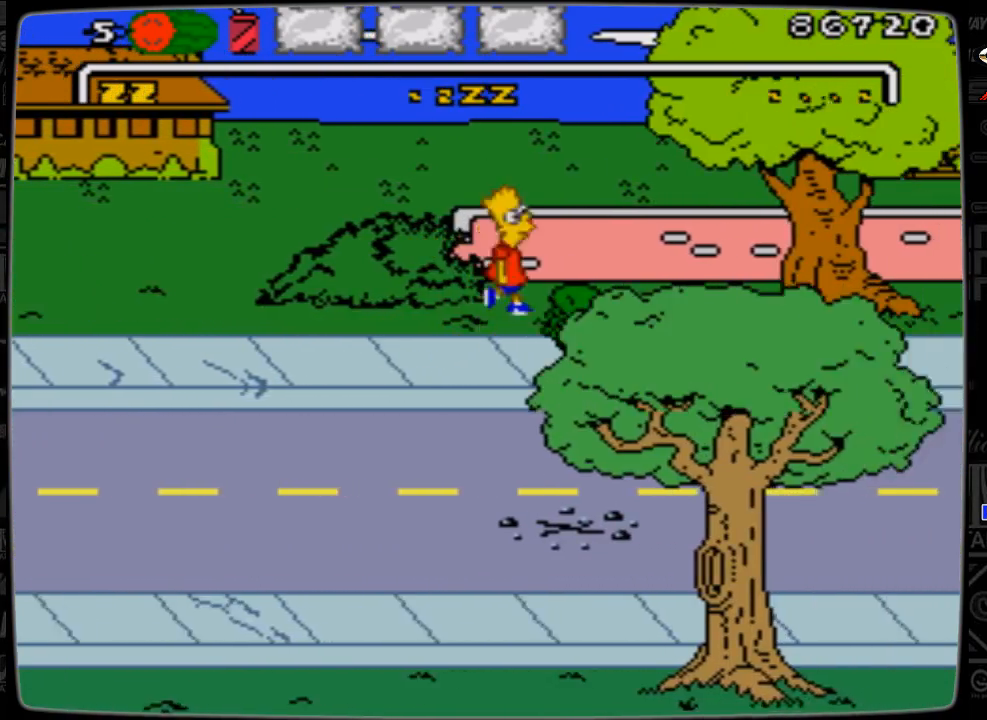
{"buttons": ["DPAD_RIGHT"], "events": [[333, "A", "up"]]}
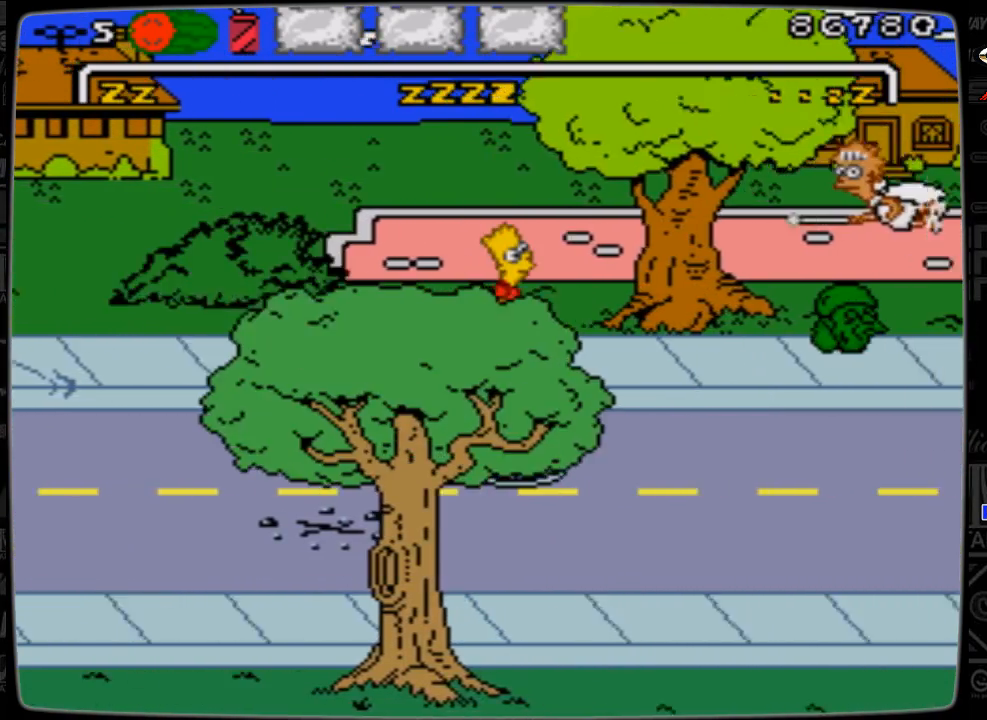
{"buttons": ["DPAD_DOWN", "DPAD_RIGHT"], "events": [[433, "DPAD_DOWN", "down"]]}
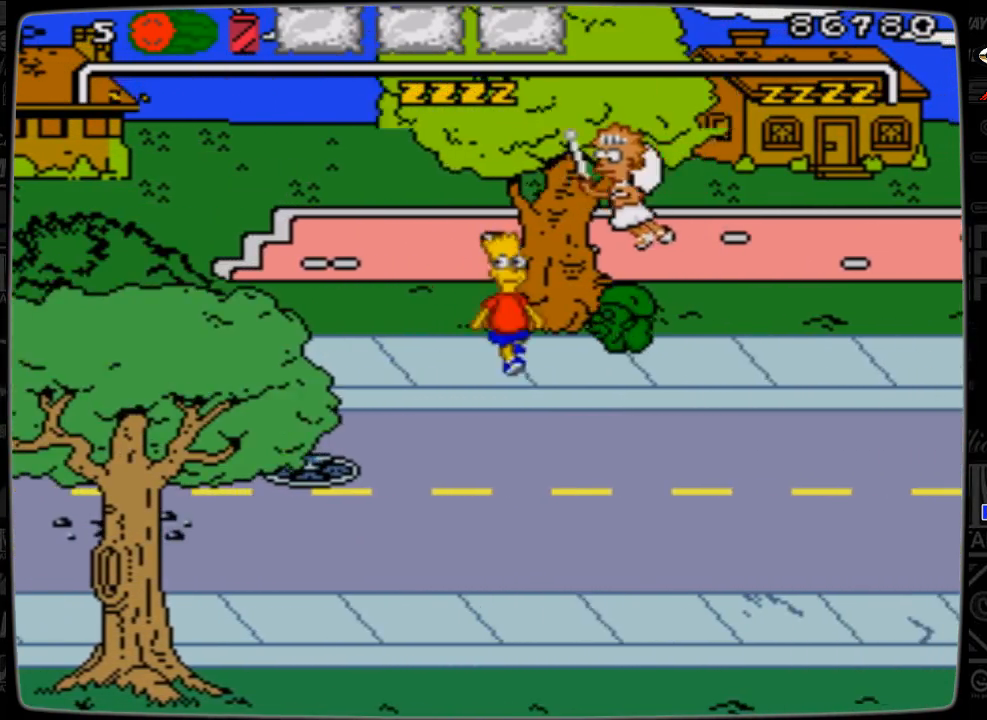
{"buttons": ["DPAD_DOWN", "DPAD_RIGHT"], "events": [[33, "DPAD_RIGHT", "up"], [133, "DPAD_RIGHT", "down"]]}
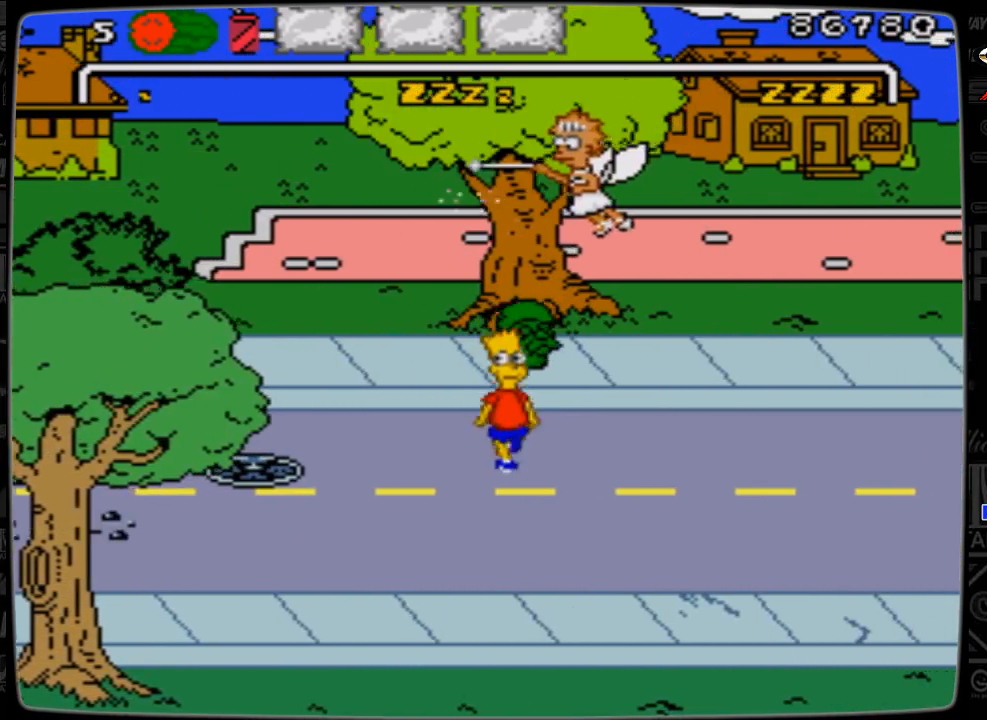
{"buttons": ["DPAD_RIGHT"], "events": [[267, "DPAD_DOWN", "up"]]}
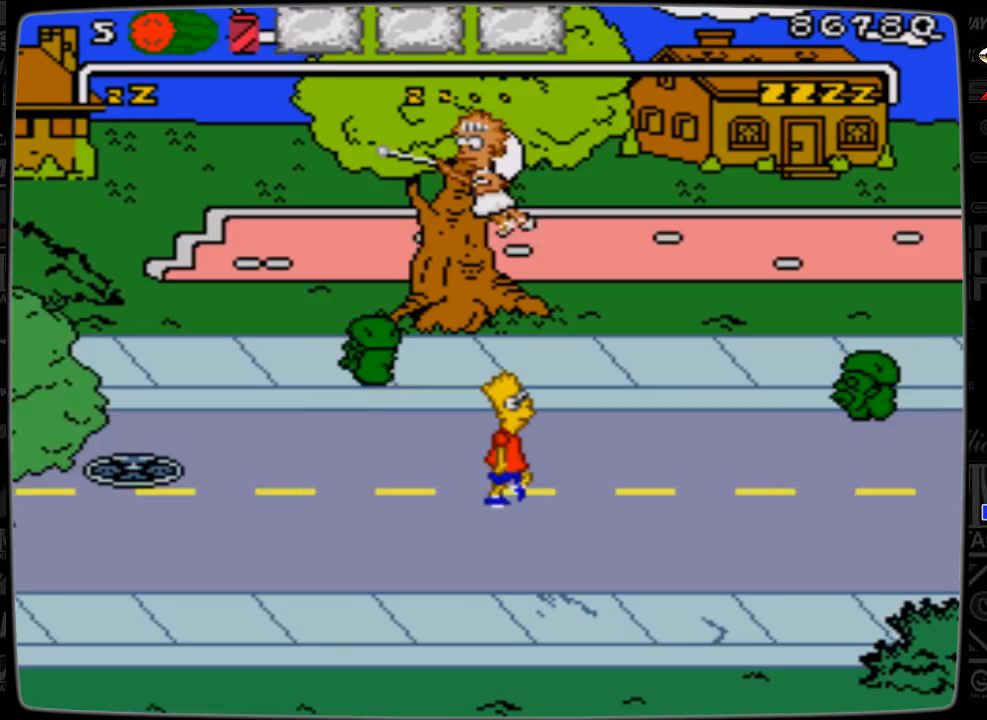
{"buttons": ["DPAD_RIGHT"], "events": []}
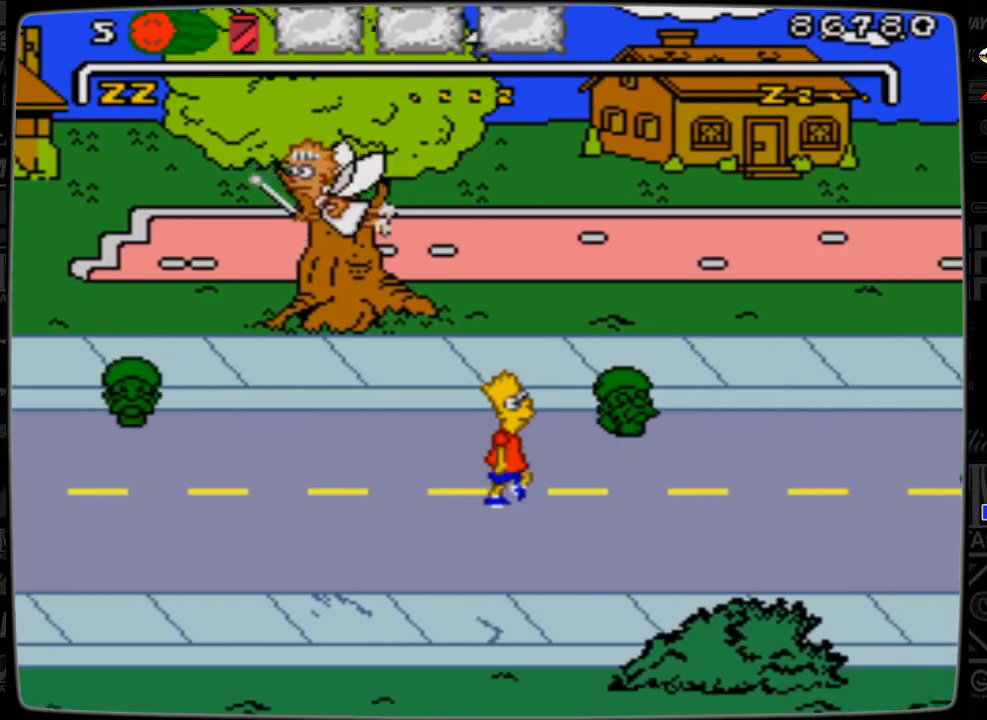
{"buttons": ["DPAD_RIGHT"], "events": [[67, "A", "down"], [333, "A", "up"]]}
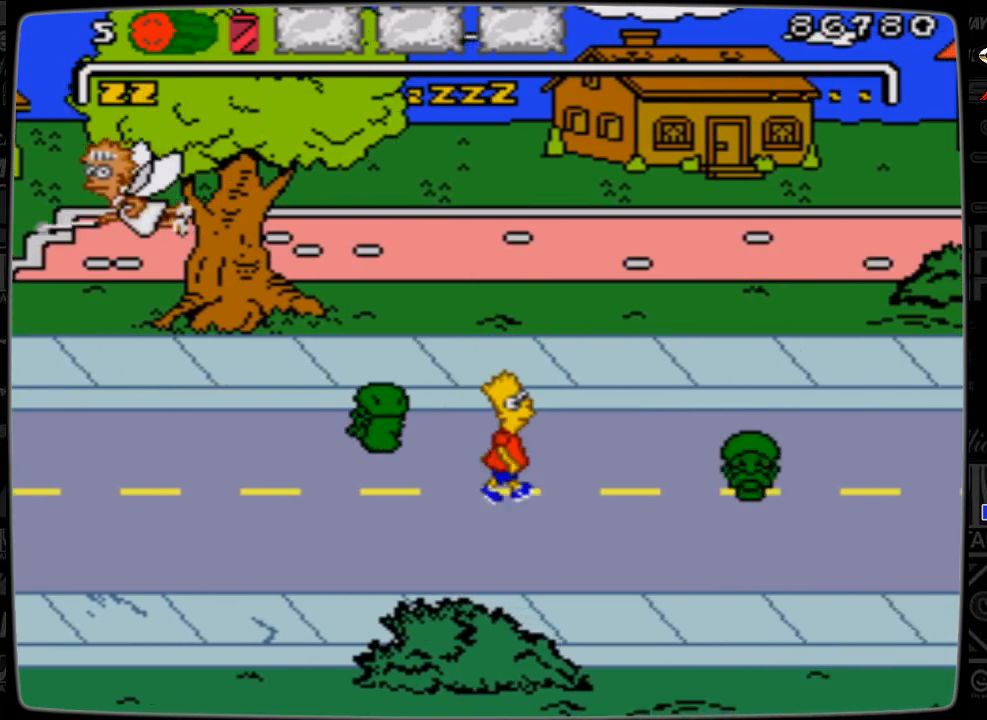
{"buttons": ["A", "DPAD_RIGHT"], "events": [[233, "A", "down"]]}
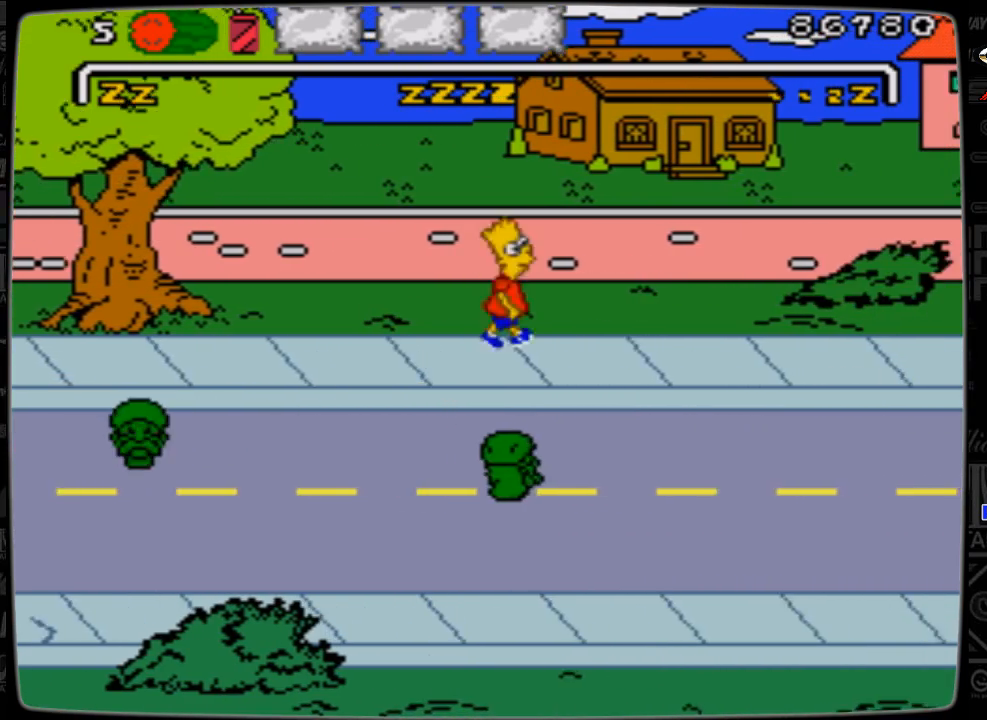
{"buttons": ["DPAD_RIGHT"], "events": [[167, "A", "up"]]}
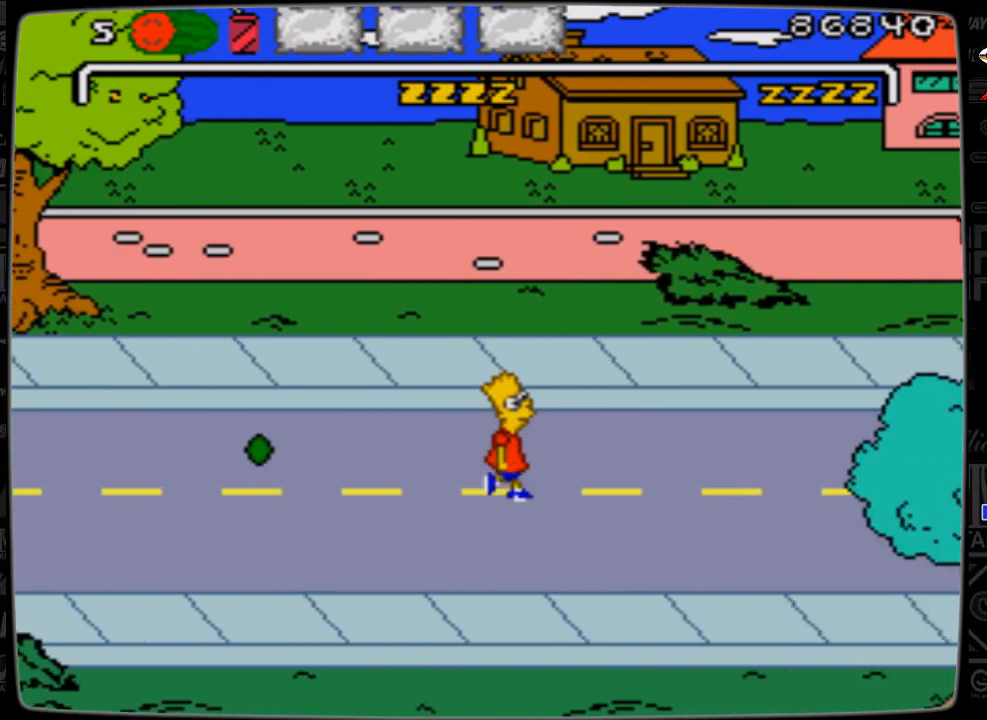
{"buttons": ["DPAD_DOWN", "DPAD_RIGHT"], "events": [[367, "DPAD_DOWN", "down"]]}
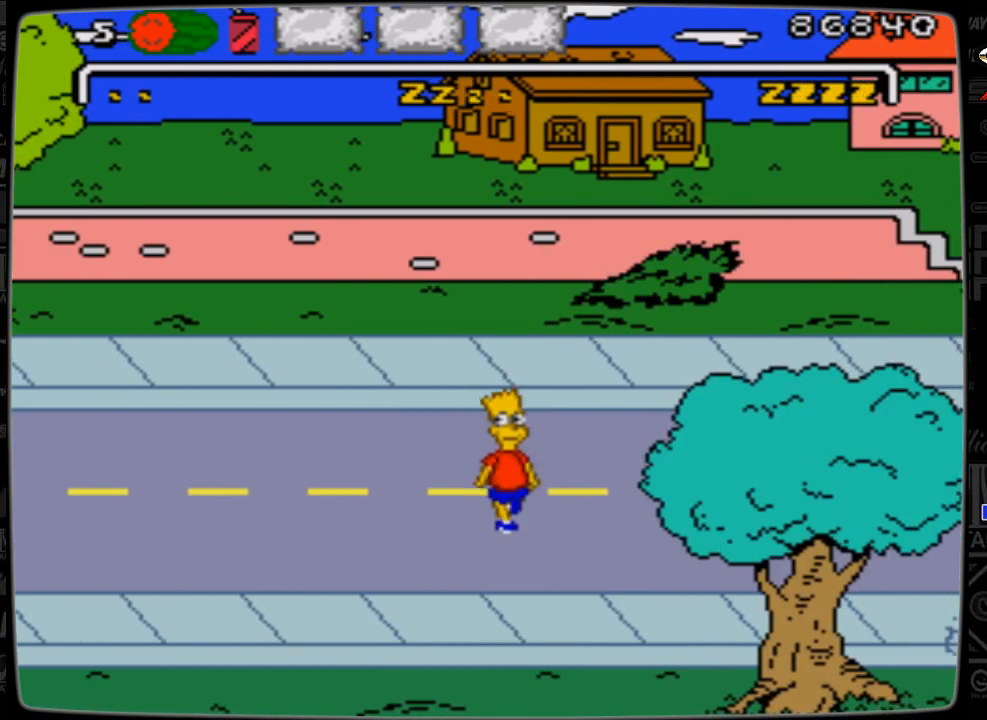
{"buttons": ["DPAD_DOWN", "DPAD_RIGHT"], "events": []}
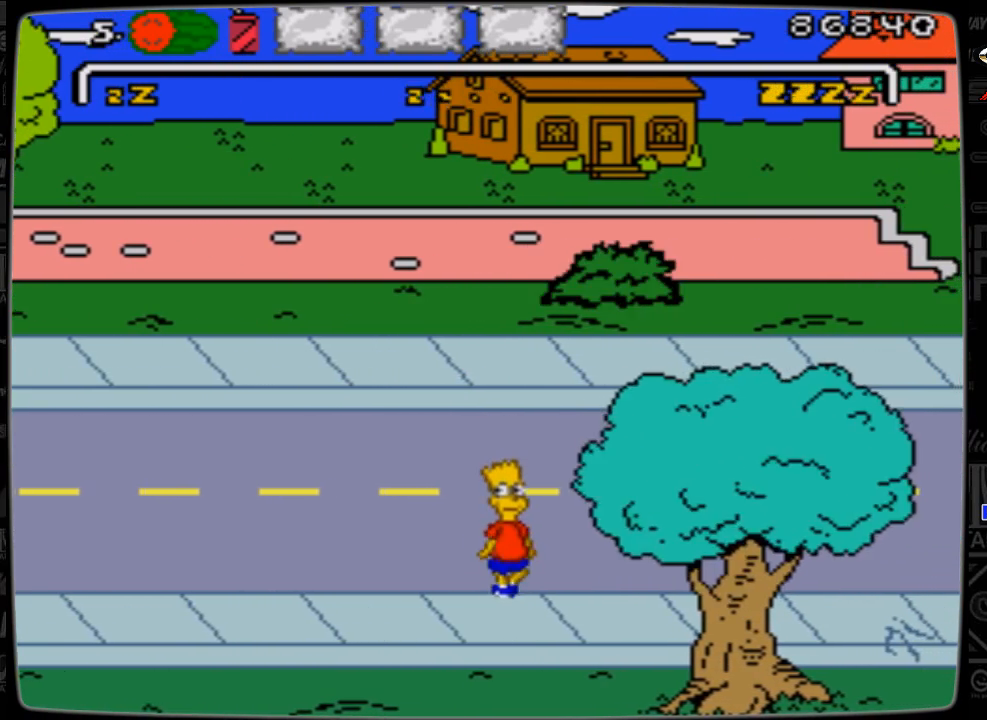
{"buttons": ["DPAD_RIGHT"], "events": [[100, "DPAD_DOWN", "up"]]}
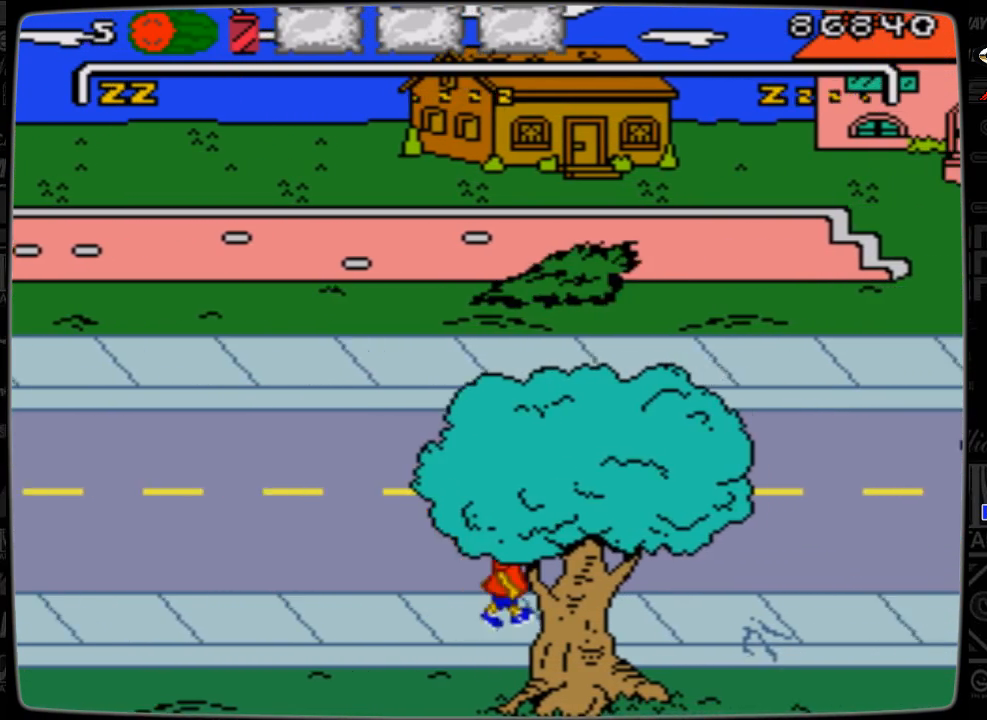
{"buttons": ["DPAD_RIGHT"], "events": []}
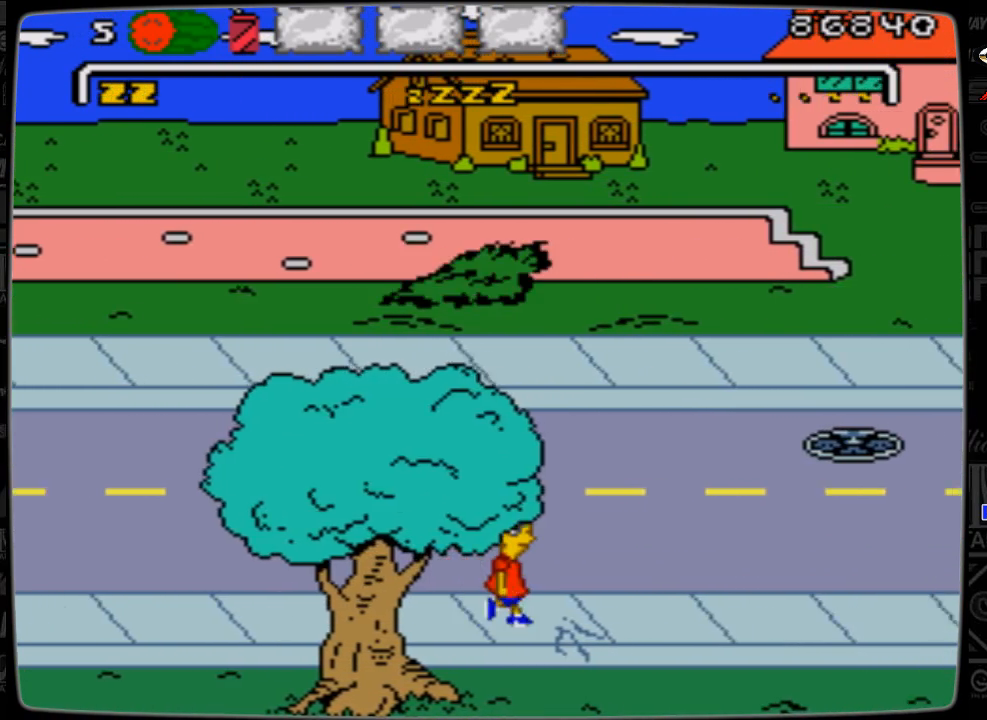
{"buttons": ["DPAD_RIGHT"], "events": []}
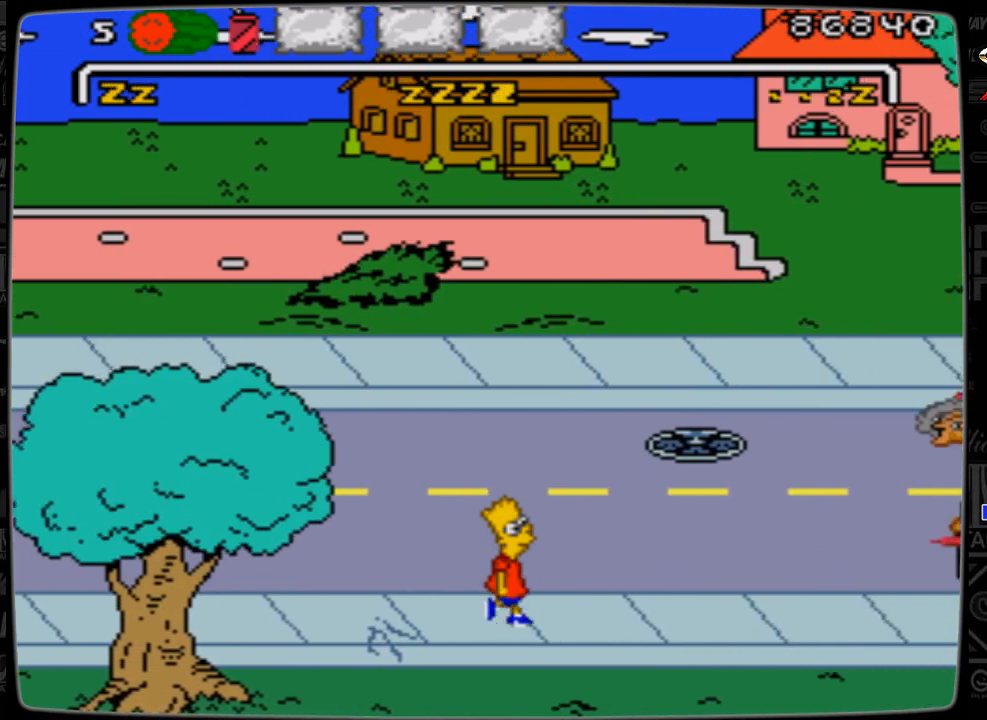
{"buttons": ["DPAD_UP"], "events": [[467, "DPAD_RIGHT", "up"], [467, "DPAD_UP", "down"]]}
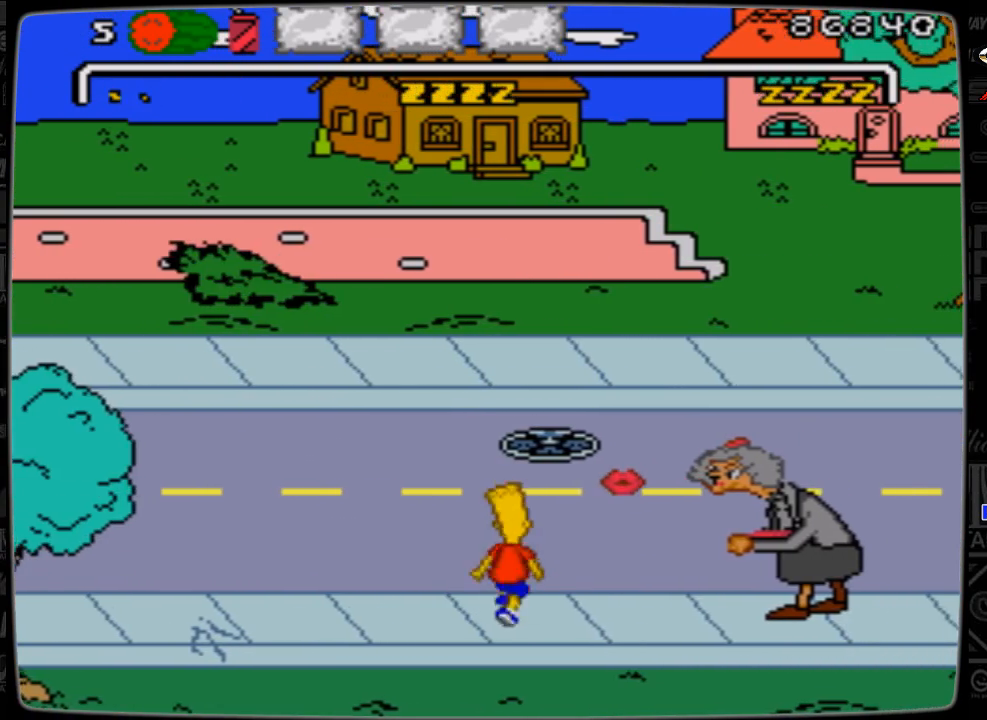
{"buttons": ["DPAD_UP", "DPAD_RIGHT"], "events": [[33, "DPAD_LEFT", "down"], [233, "DPAD_LEFT", "up"], [267, "DPAD_RIGHT", "down"]]}
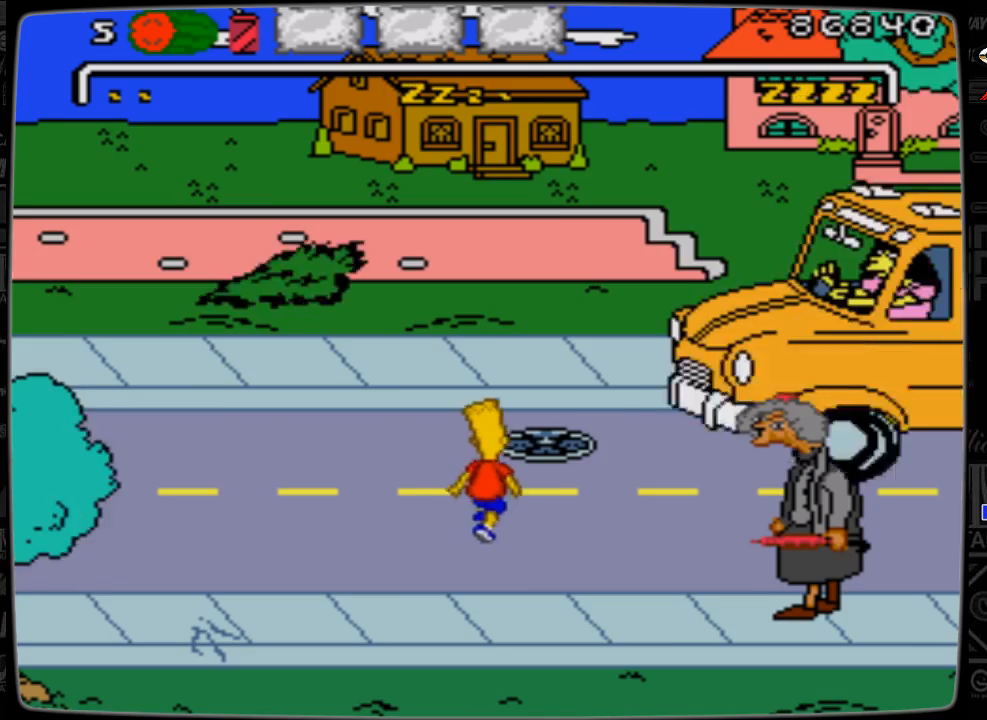
{"buttons": ["DPAD_RIGHT"], "events": [[233, "DPAD_UP", "up"]]}
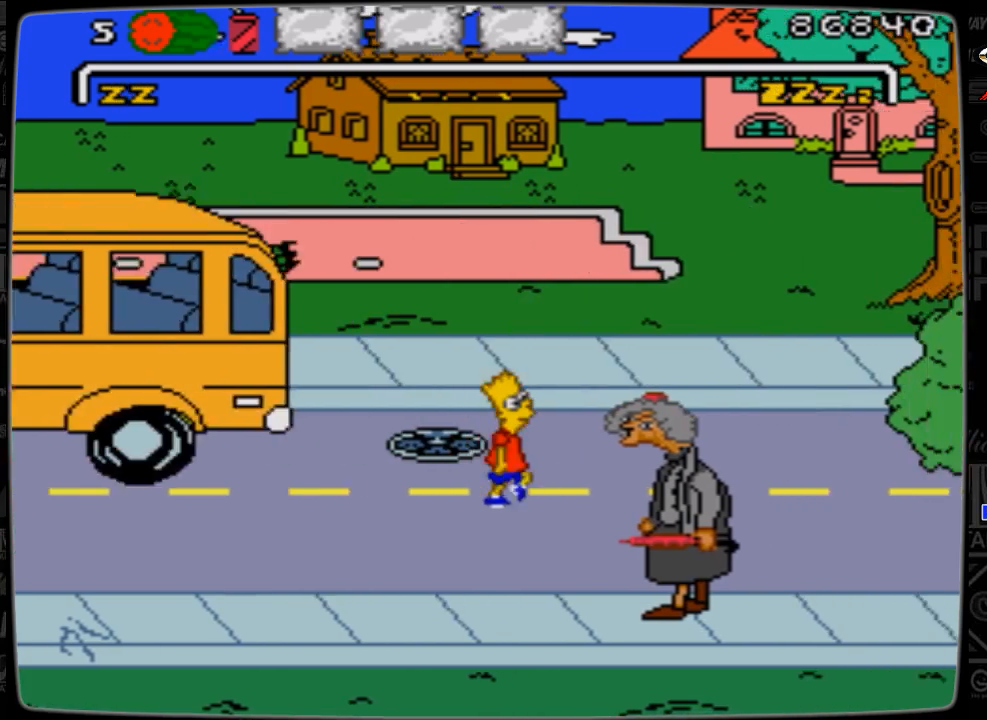
{"buttons": ["DPAD_RIGHT"], "events": []}
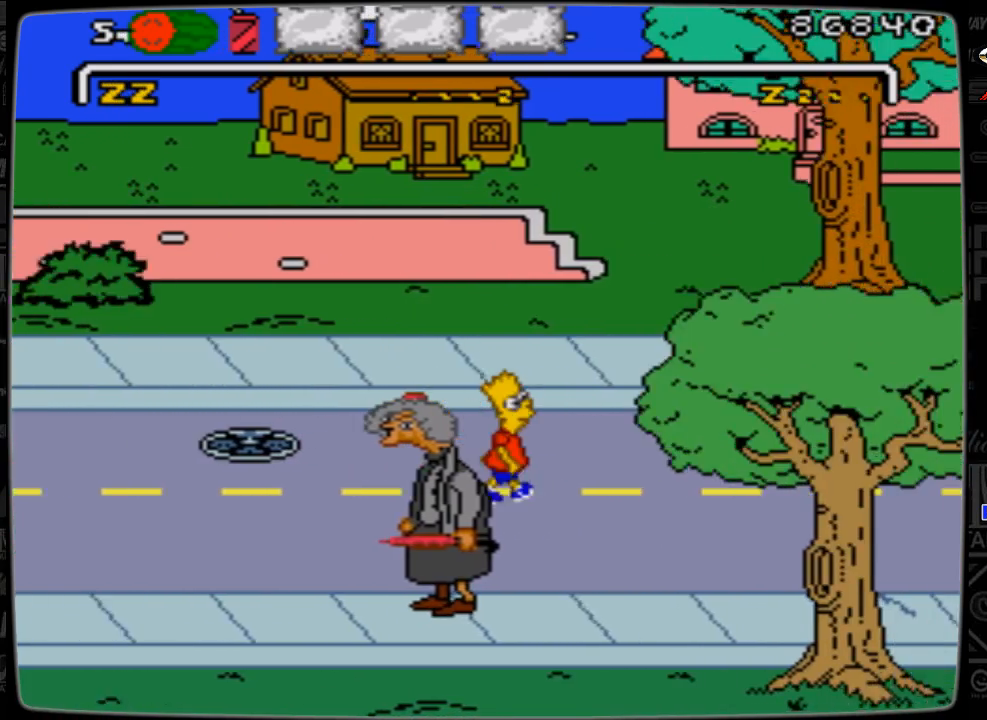
{"buttons": ["DPAD_RIGHT"], "events": []}
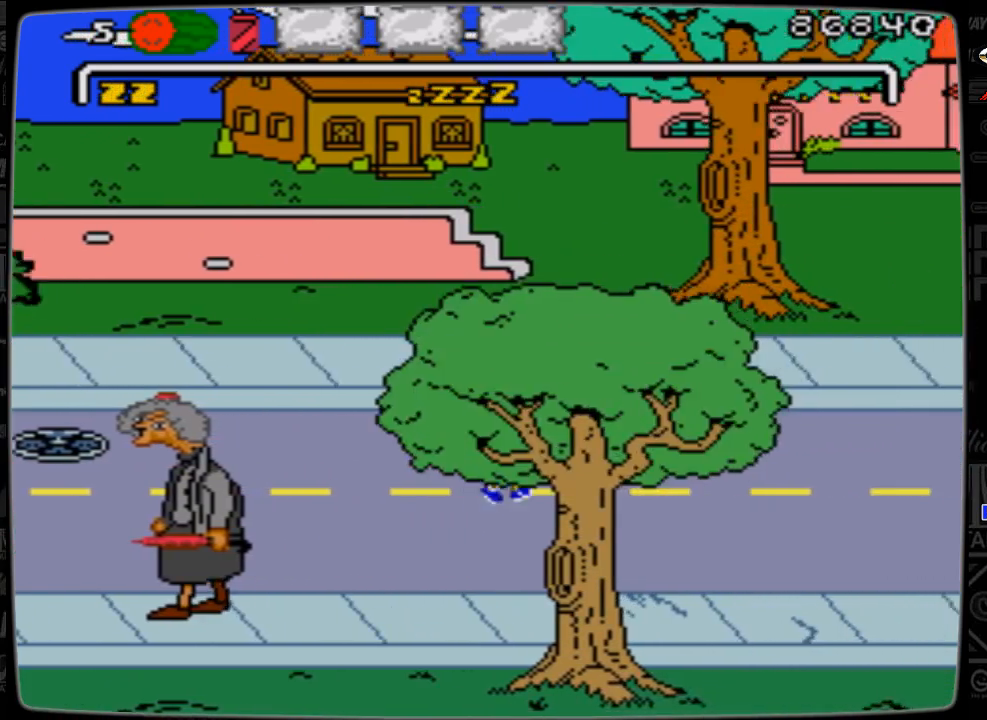
{"buttons": ["DPAD_RIGHT"], "events": []}
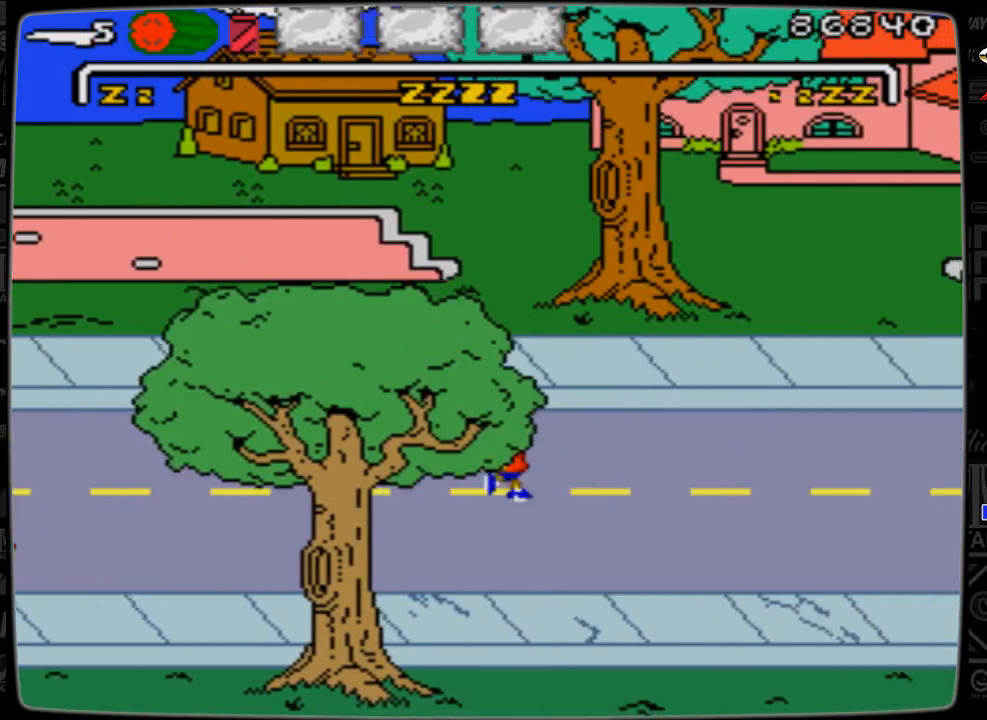
{"buttons": ["DPAD_RIGHT"], "events": []}
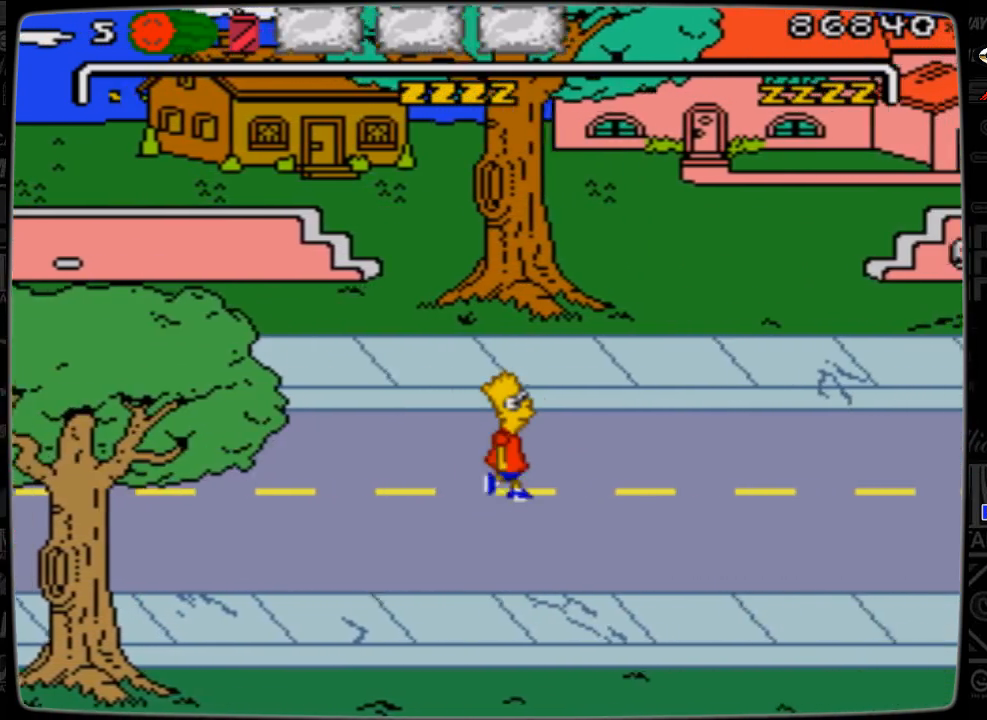
{"buttons": ["DPAD_RIGHT"], "events": []}
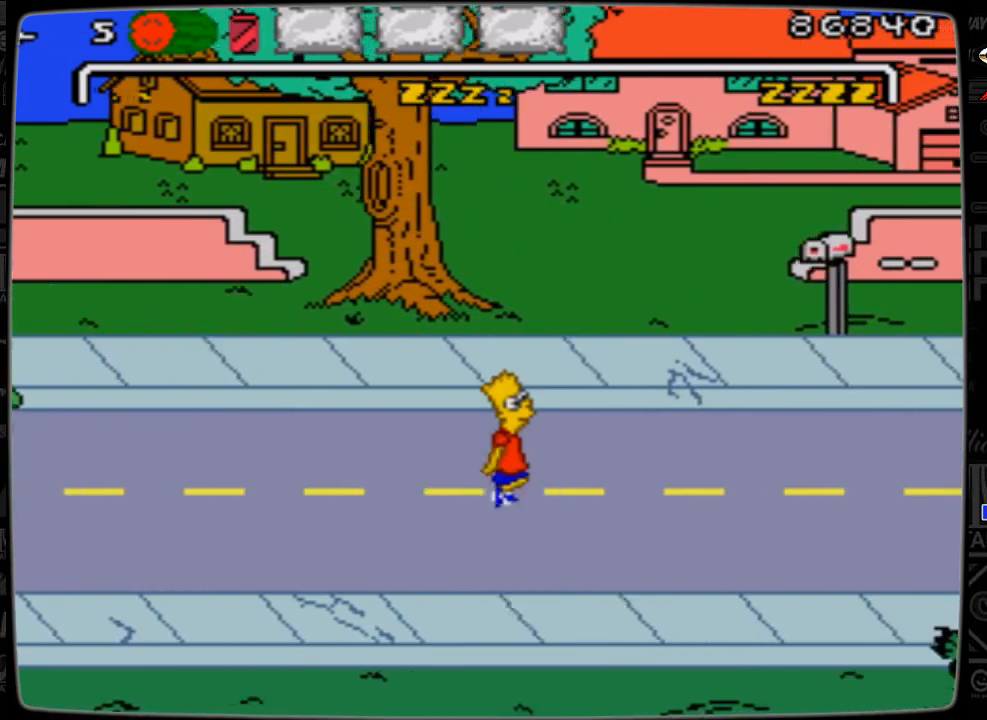
{"buttons": [], "events": [[433, "DPAD_RIGHT", "up"]]}